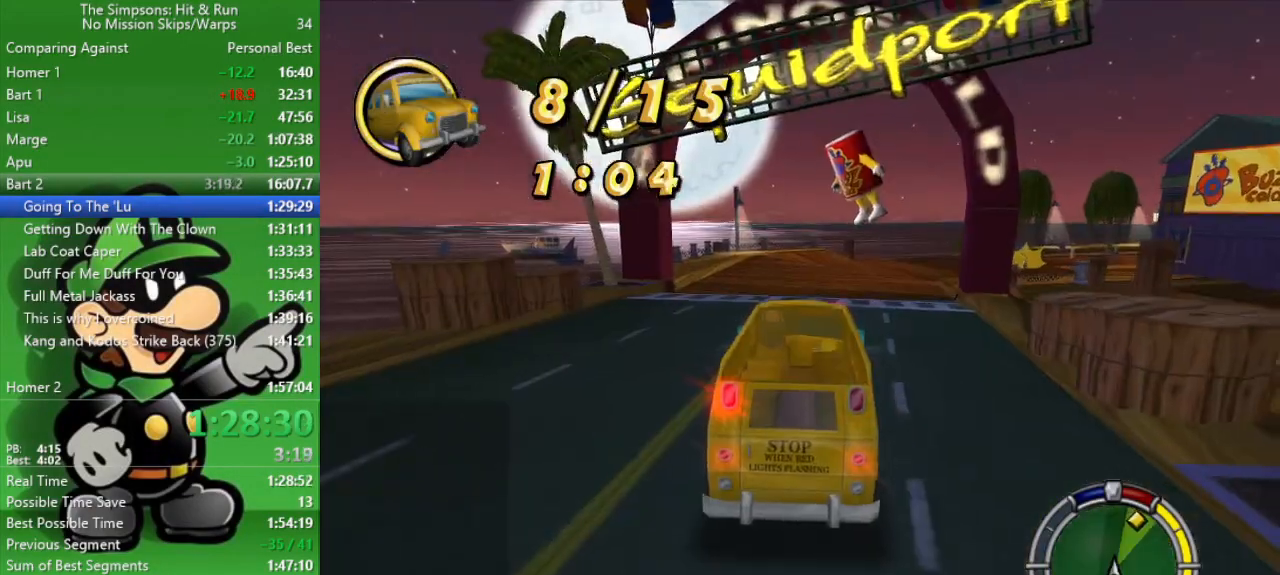
Gameplay with a controller (PlayStation layout); each line is a JSON object with the inputs held at the frame after it. "events" lists button and stick changes between this image and that frame as [ms after this image, input, new state], when the widget could be followed in between.
{"buttons": ["CIRCLE"], "left_stick": "center", "right_stick": "center", "events": [[100, "left_stick", "right"], [483, "left_stick", "center"]]}
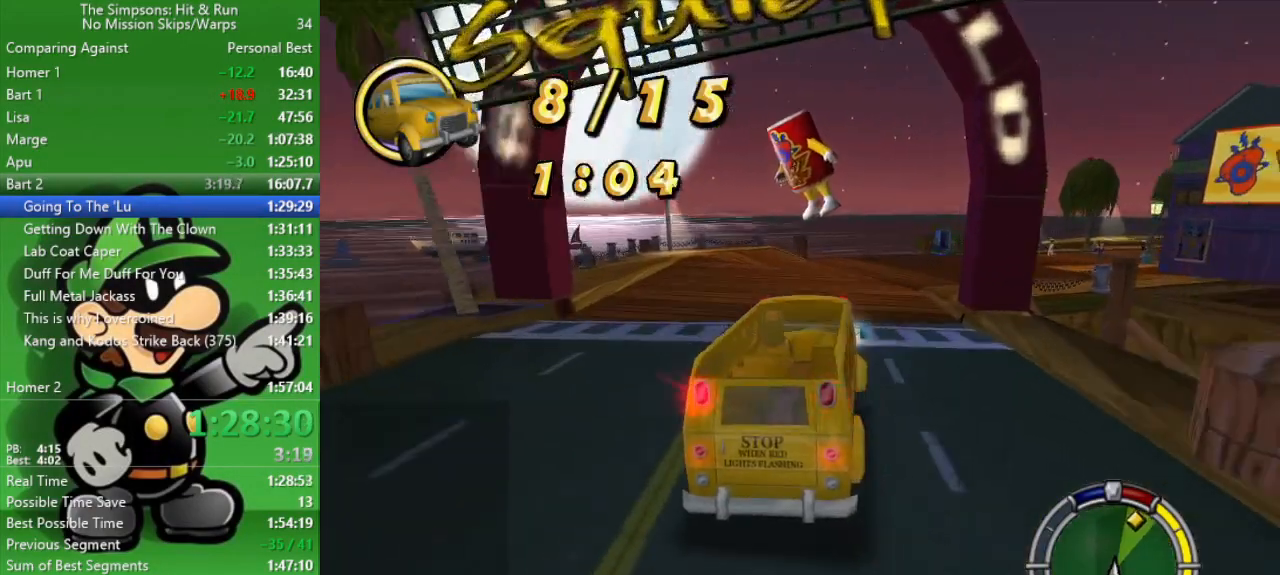
{"buttons": ["CIRCLE"], "left_stick": "right", "right_stick": "center", "events": [[317, "left_stick", "right"]]}
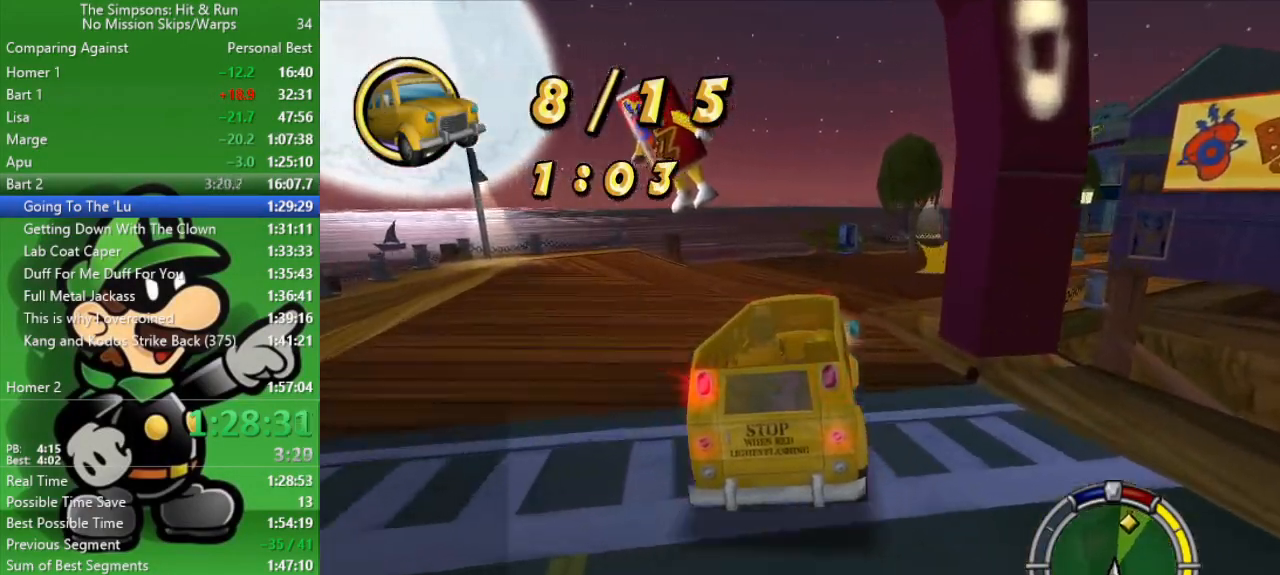
{"buttons": ["CIRCLE"], "left_stick": "right", "right_stick": "center", "events": [[17, "CIRCLE", "up"], [233, "TRIANGLE", "down"], [333, "TRIANGLE", "up"], [500, "CIRCLE", "down"]]}
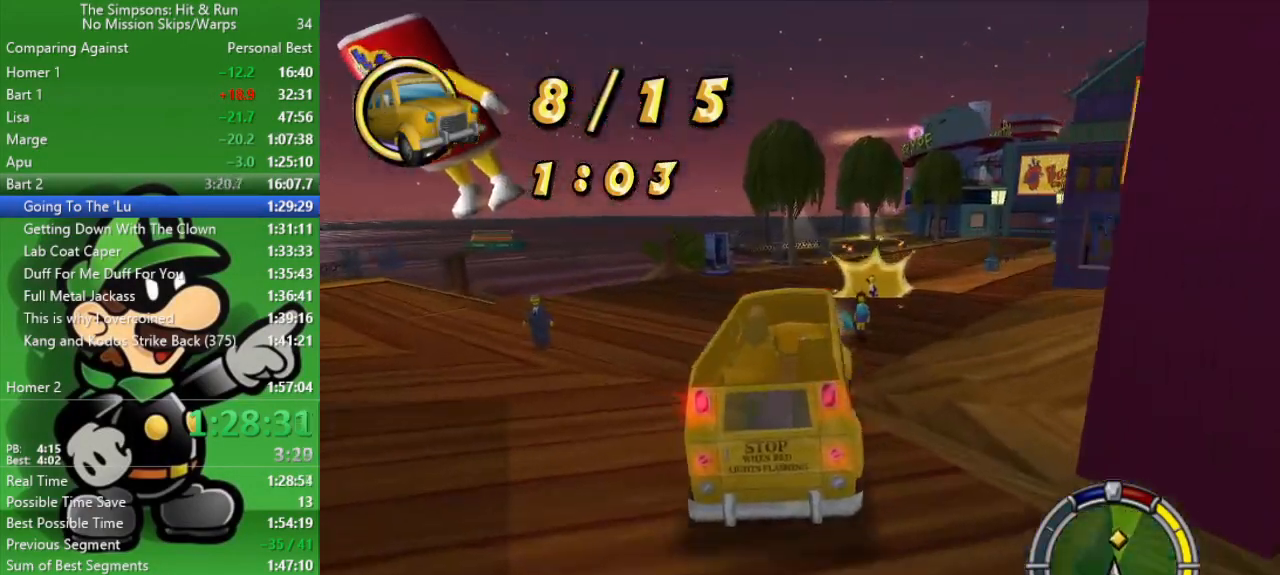
{"buttons": ["CIRCLE"], "left_stick": "center", "right_stick": "center", "events": [[300, "left_stick", "center"]]}
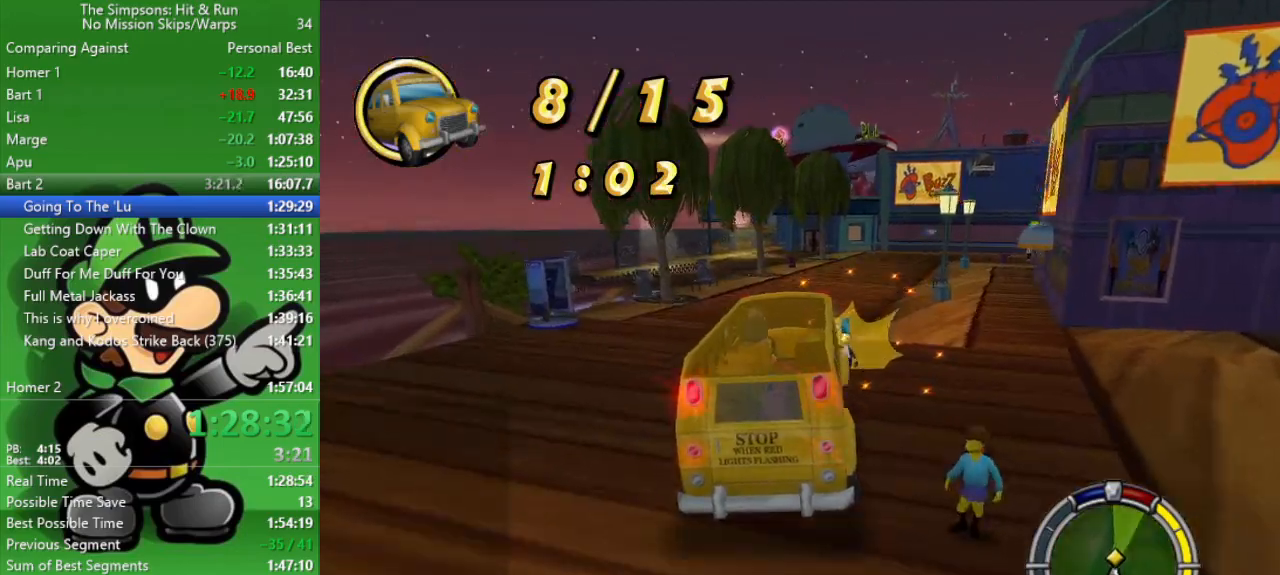
{"buttons": ["CIRCLE"], "left_stick": "center", "right_stick": "center", "events": [[67, "left_stick", "right"], [350, "left_stick", "center"]]}
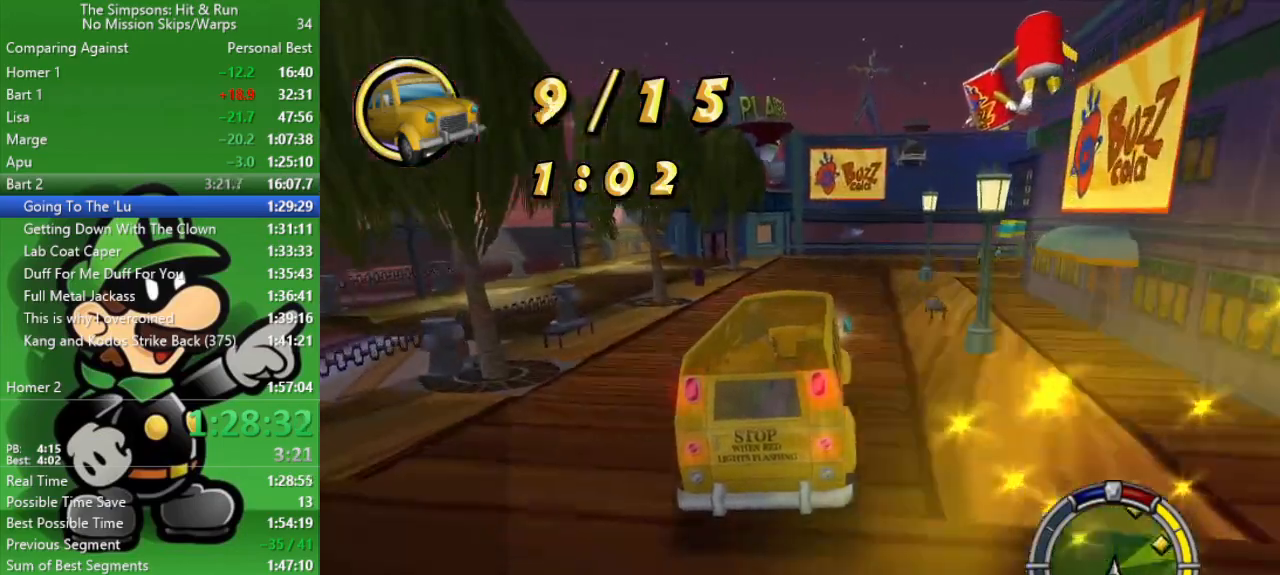
{"buttons": ["CIRCLE"], "left_stick": "center", "right_stick": "center", "events": [[167, "left_stick", "right"], [350, "left_stick", "center"]]}
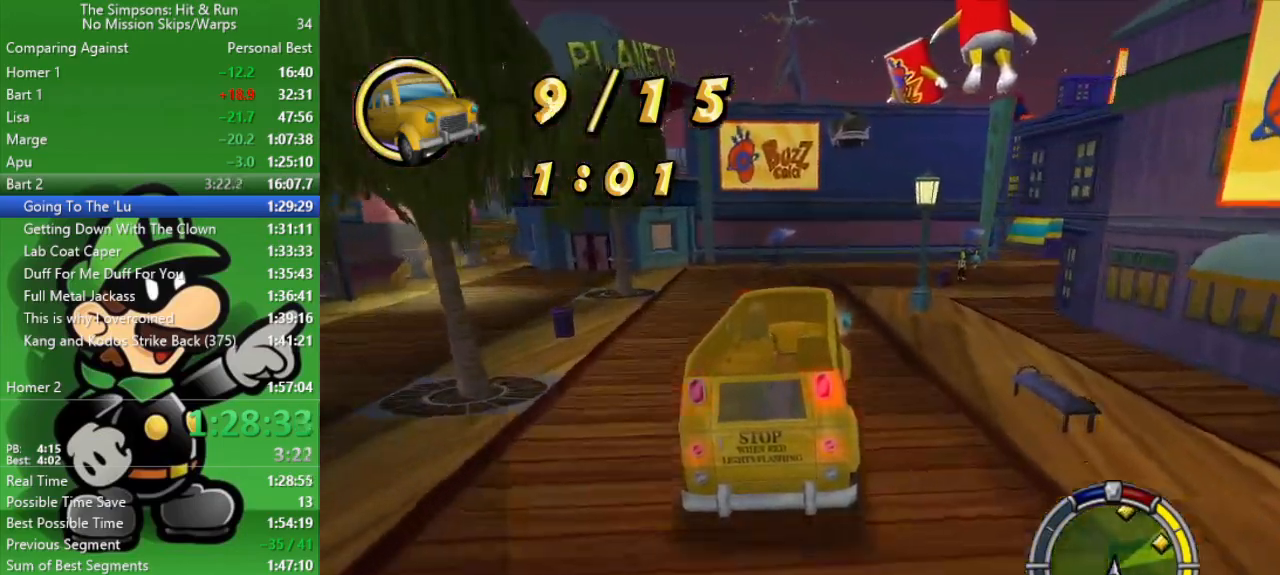
{"buttons": [], "left_stick": "down-right", "right_stick": "center", "events": [[33, "CIRCLE", "up"], [33, "left_stick", "right"], [67, "L2", "down"], [167, "CROSS", "down"], [333, "L2", "up"], [450, "CROSS", "up"], [450, "left_stick", "down-right"]]}
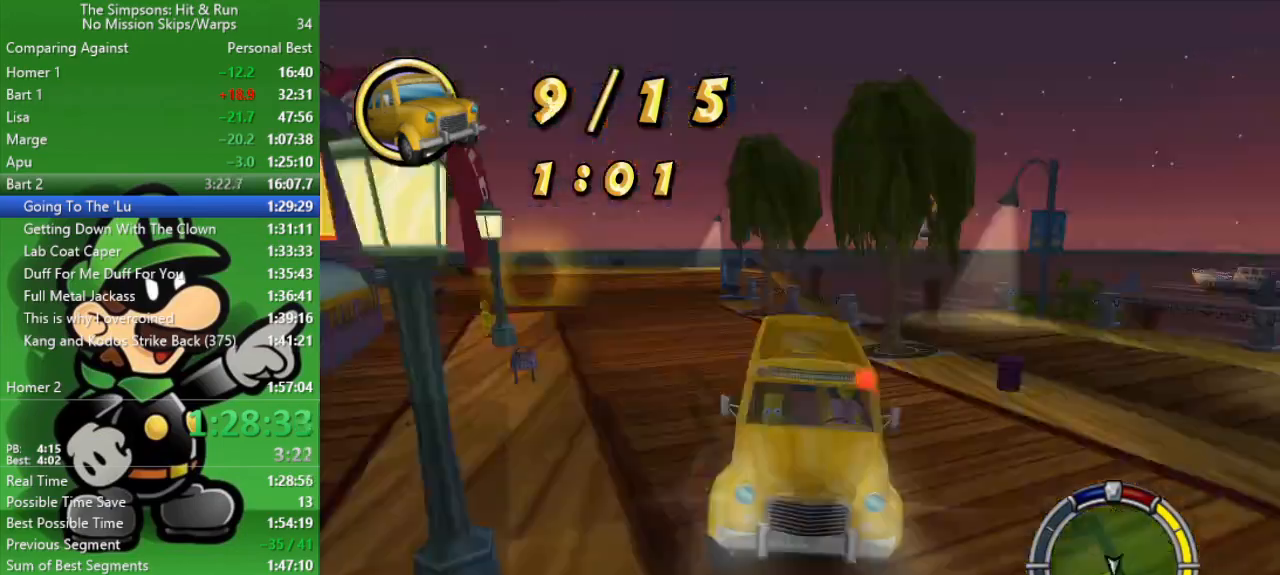
{"buttons": [], "left_stick": "down-right", "right_stick": "center", "events": [[17, "TRIANGLE", "down"], [183, "TRIANGLE", "up"]]}
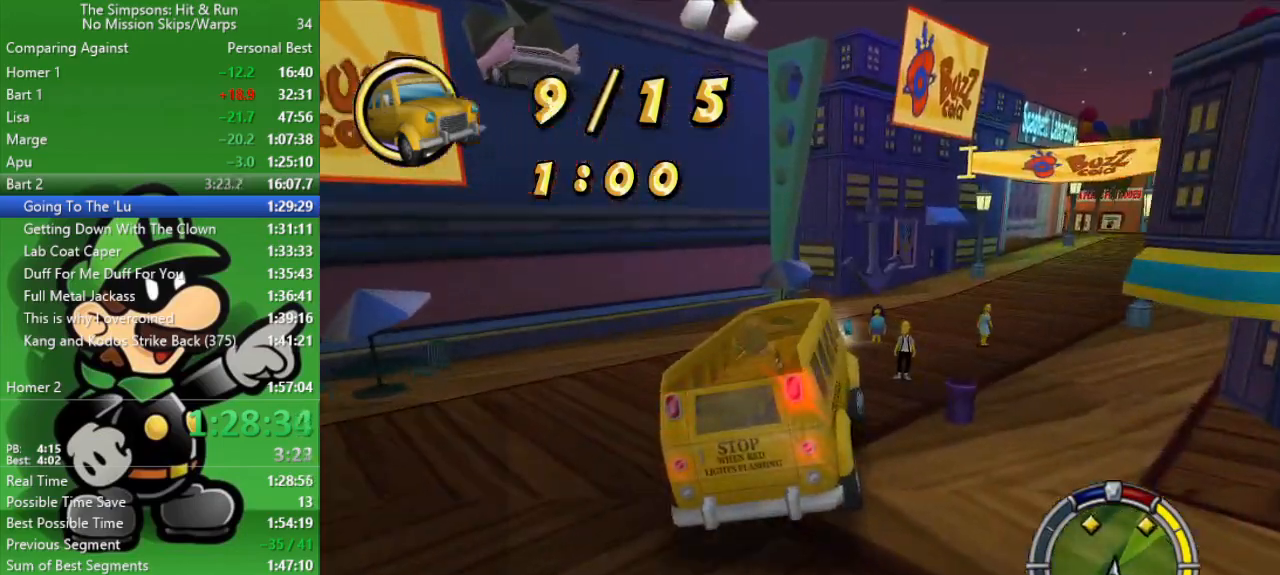
{"buttons": ["CIRCLE"], "left_stick": "center", "right_stick": "center", "events": [[167, "CIRCLE", "down"], [467, "left_stick", "center"]]}
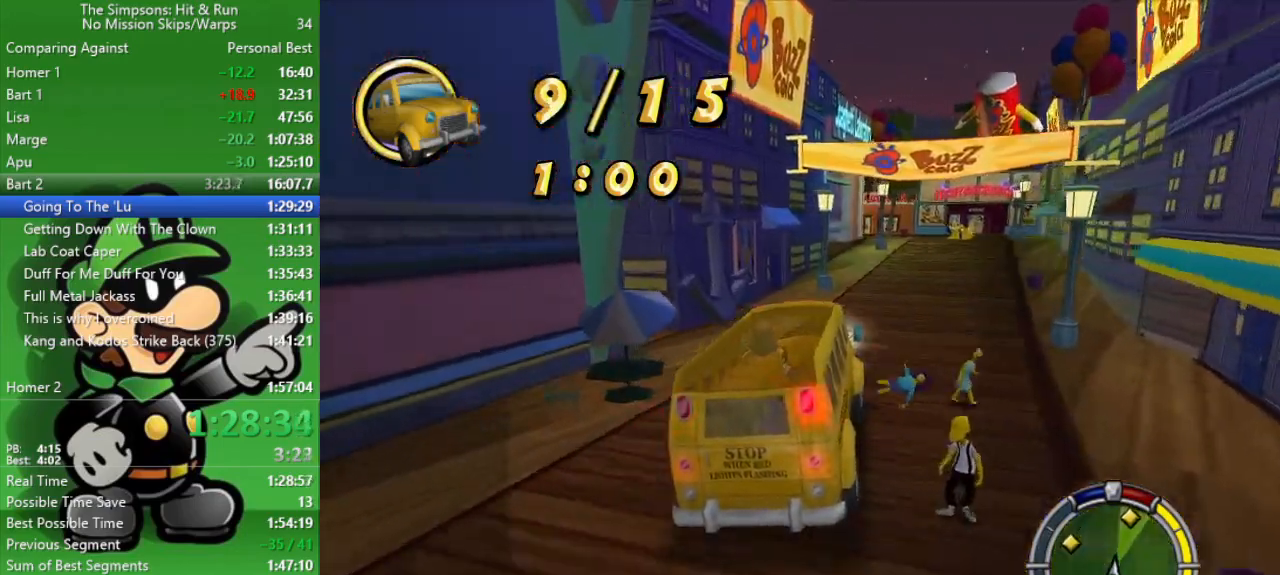
{"buttons": ["CIRCLE"], "left_stick": "center", "right_stick": "center", "events": [[33, "left_stick", "right"], [250, "left_stick", "center"]]}
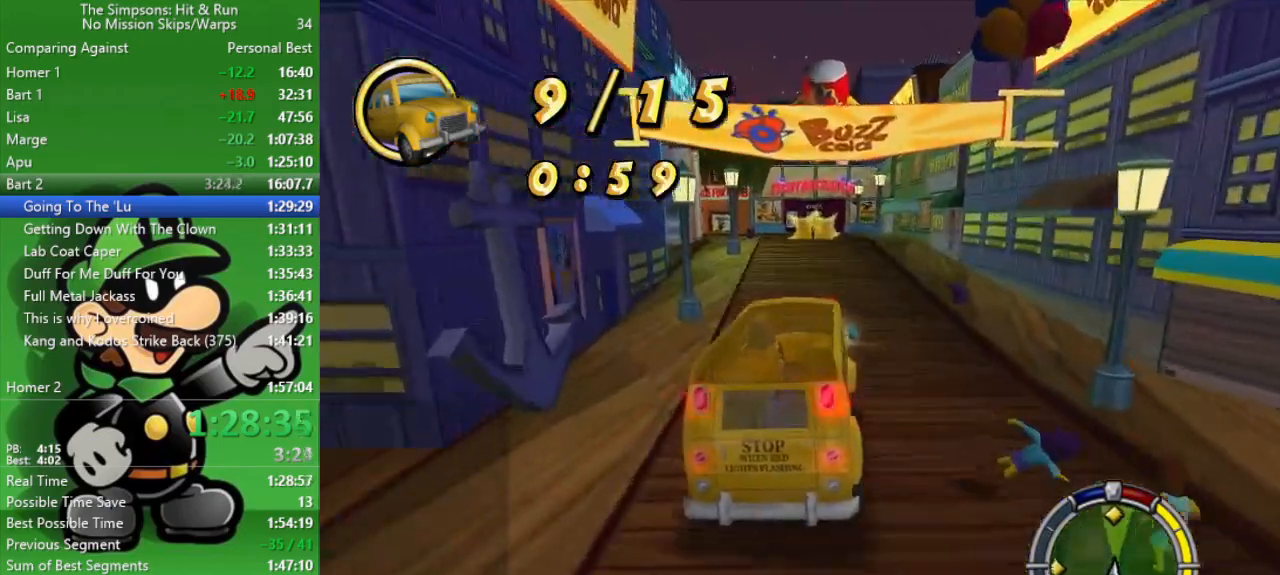
{"buttons": ["CIRCLE"], "left_stick": "center", "right_stick": "center", "events": [[283, "TRIANGLE", "down"], [400, "TRIANGLE", "up"]]}
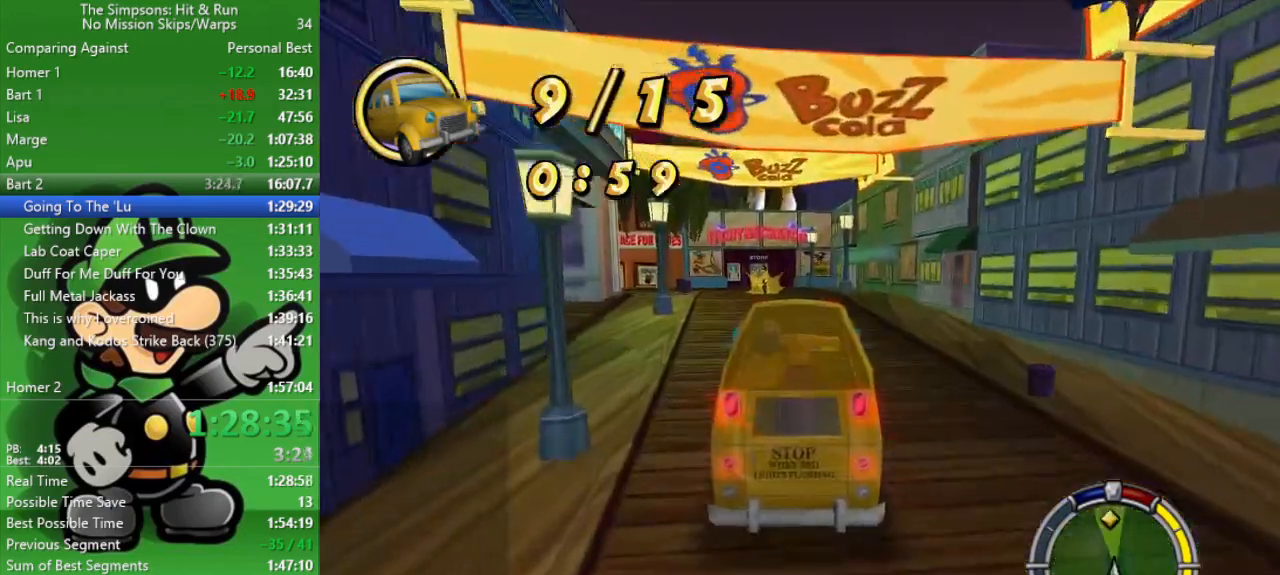
{"buttons": ["CIRCLE"], "left_stick": "left", "right_stick": "center", "events": [[367, "left_stick", "left"]]}
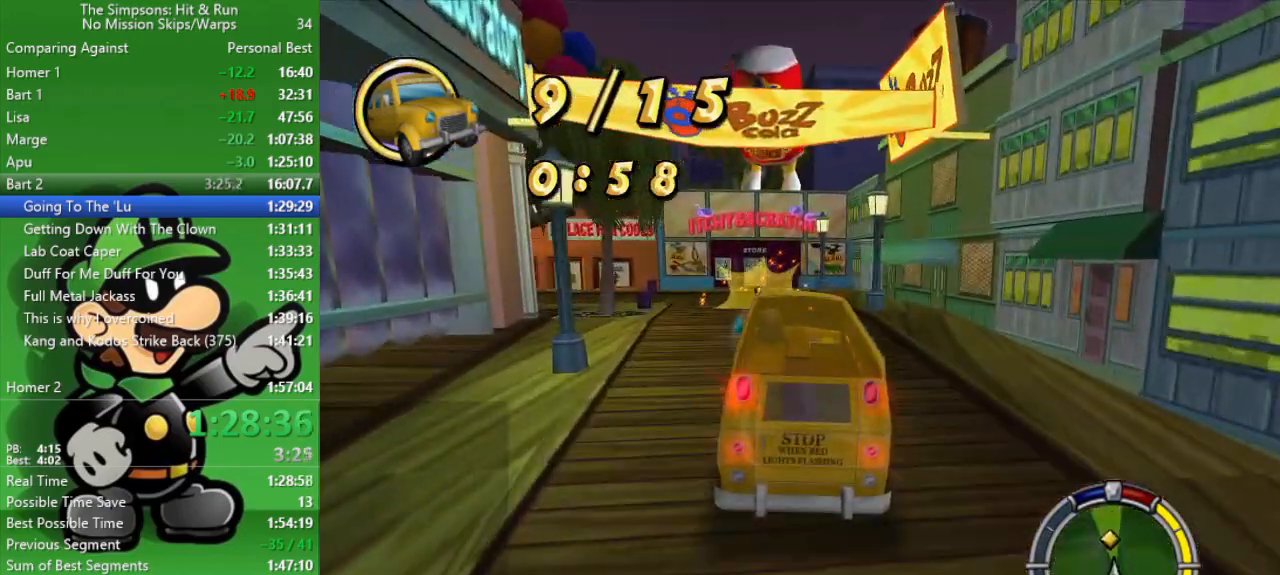
{"buttons": ["CROSS"], "left_stick": "left", "right_stick": "center", "events": [[300, "CIRCLE", "up"], [333, "CROSS", "down"]]}
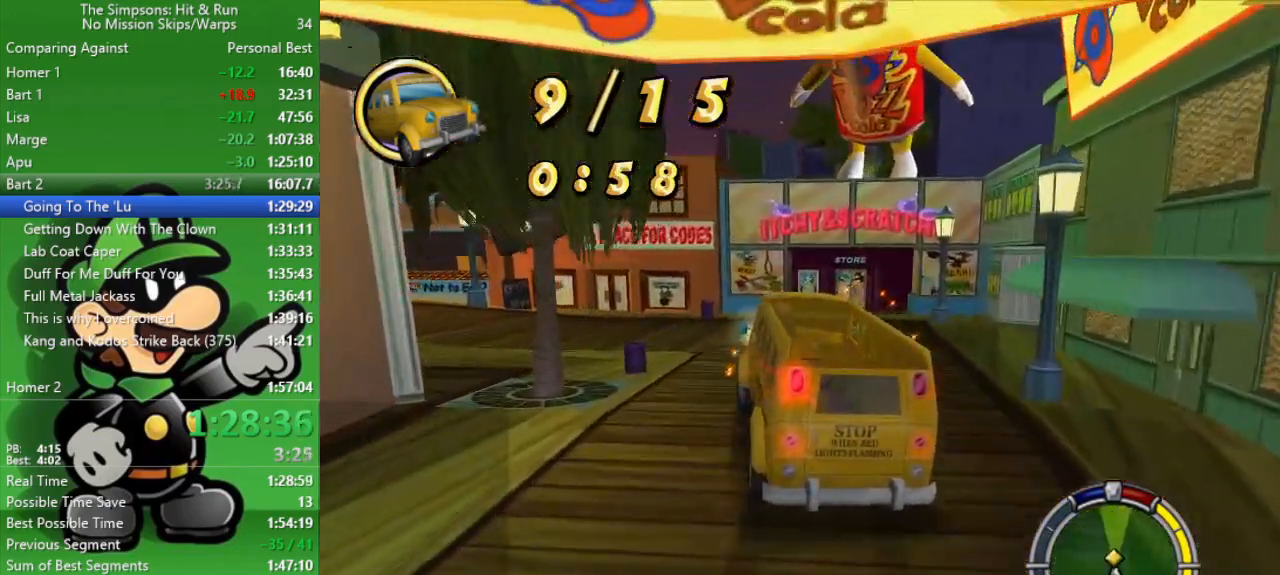
{"buttons": ["CROSS"], "left_stick": "left", "right_stick": "center", "events": []}
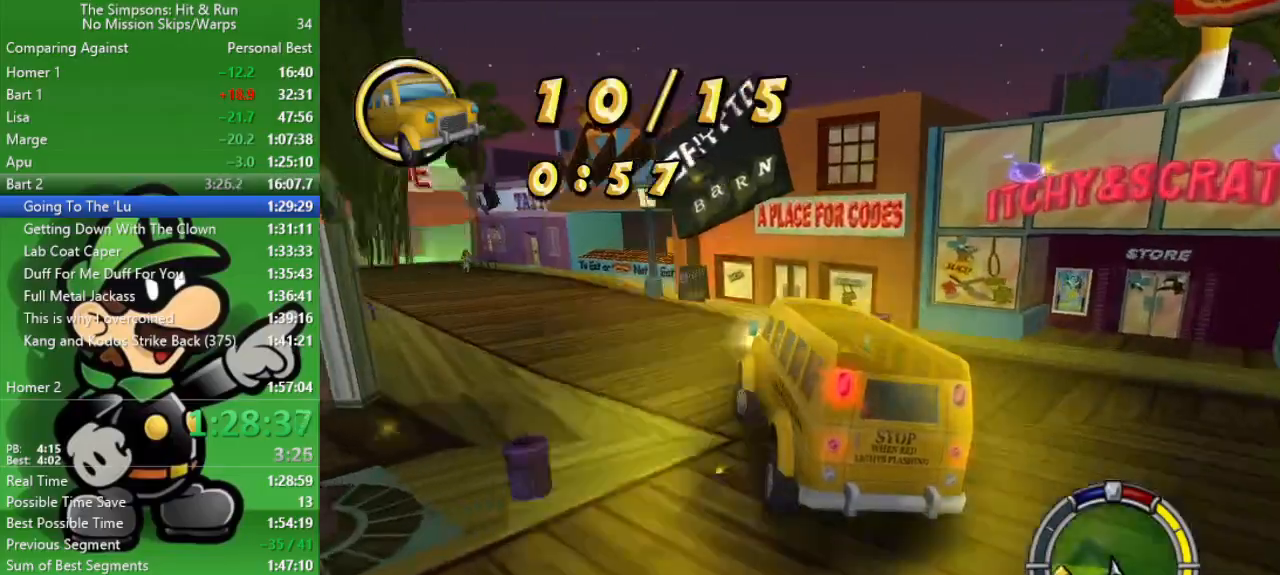
{"buttons": ["CIRCLE"], "left_stick": "left", "right_stick": "center", "events": [[67, "CROSS", "up"], [167, "CIRCLE", "down"]]}
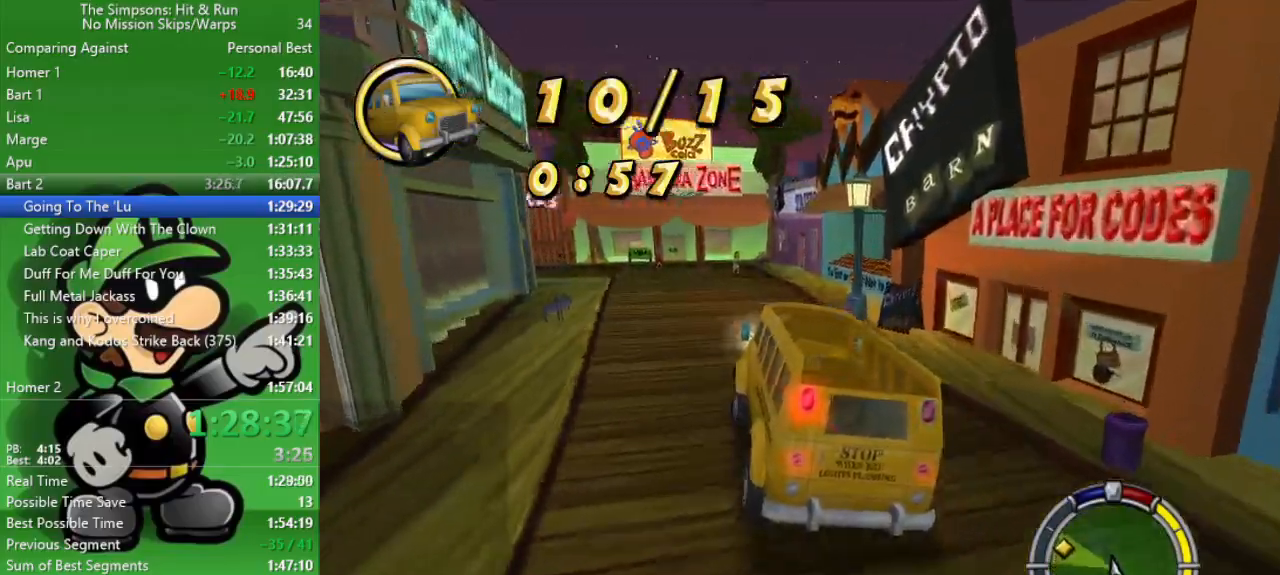
{"buttons": ["CIRCLE"], "left_stick": "left", "right_stick": "center", "events": [[17, "left_stick", "center"], [117, "TRIANGLE", "down"], [317, "TRIANGLE", "up"], [467, "left_stick", "left"]]}
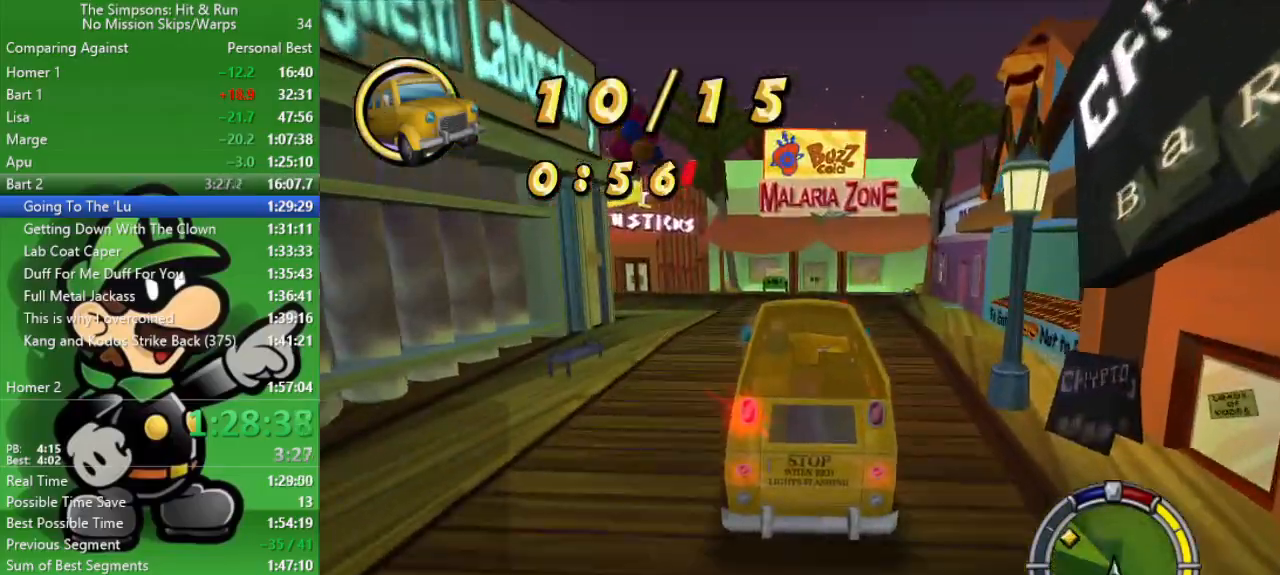
{"buttons": ["CROSS"], "left_stick": "up-left", "right_stick": "center", "events": [[50, "left_stick", "up-left"], [400, "CIRCLE", "up"], [417, "CROSS", "down"]]}
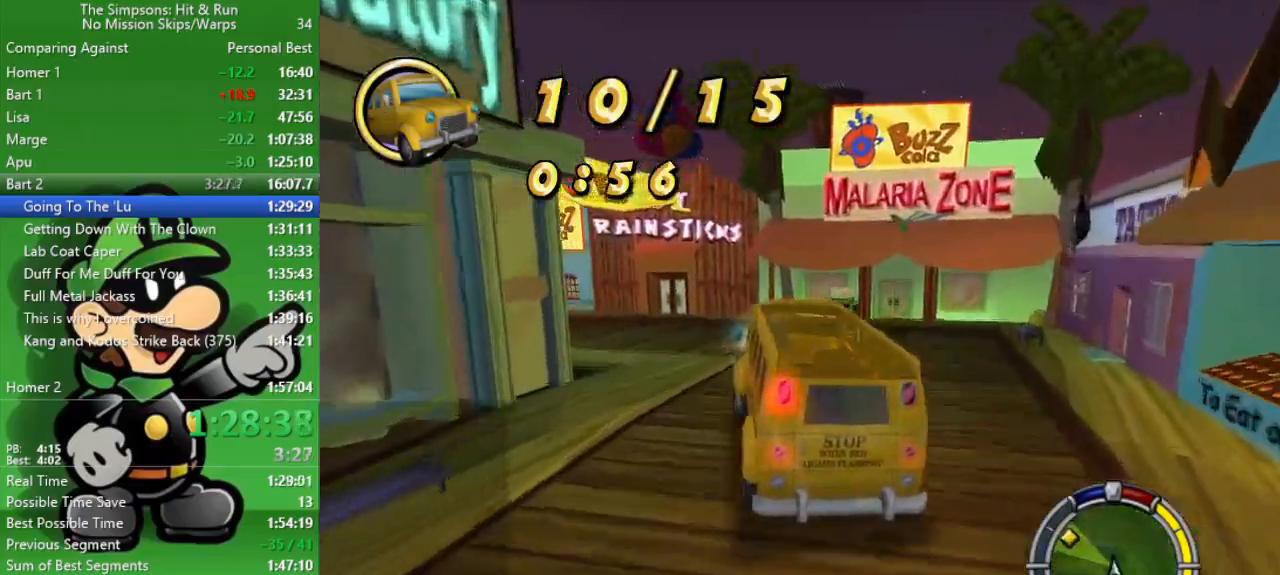
{"buttons": [], "left_stick": "up-left", "right_stick": "center", "events": [[233, "CROSS", "up"]]}
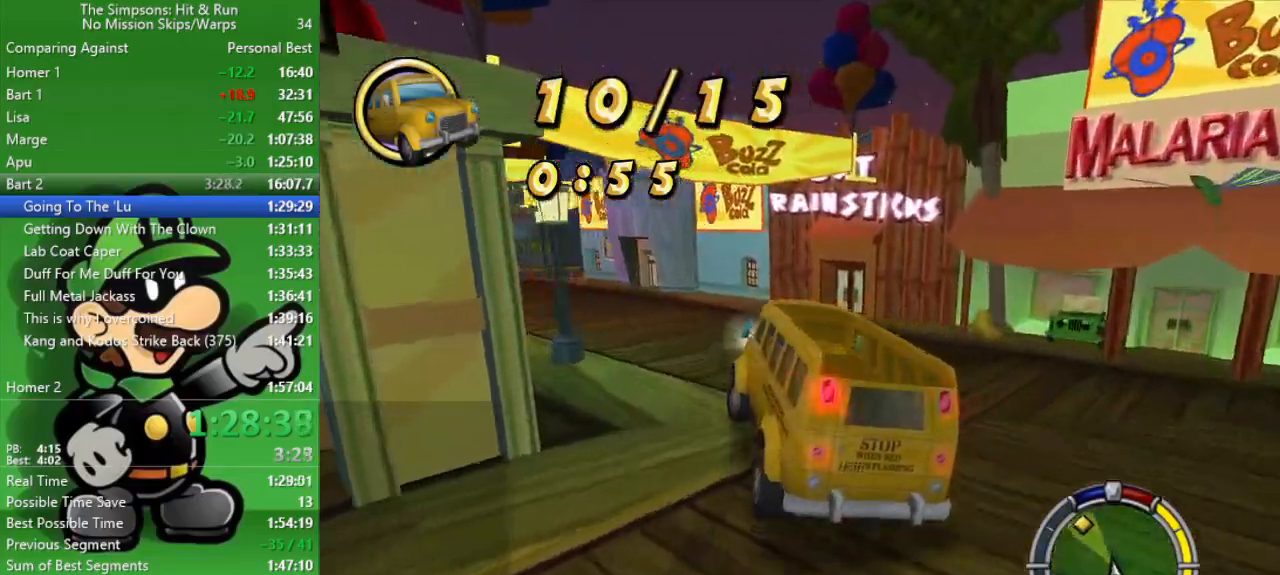
{"buttons": ["CIRCLE"], "left_stick": "up-left", "right_stick": "center", "events": [[33, "CIRCLE", "down"], [300, "left_stick", "center"], [350, "left_stick", "up-left"]]}
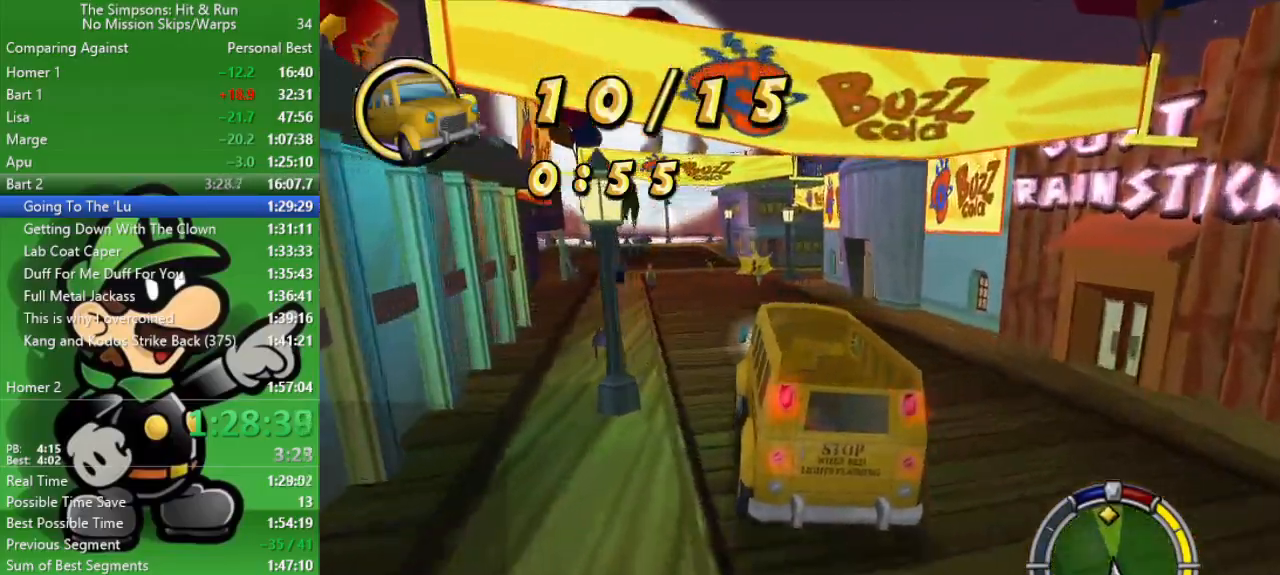
{"buttons": ["CIRCLE"], "left_stick": "center", "right_stick": "center", "events": [[83, "left_stick", "center"], [250, "TRIANGLE", "down"], [400, "TRIANGLE", "up"]]}
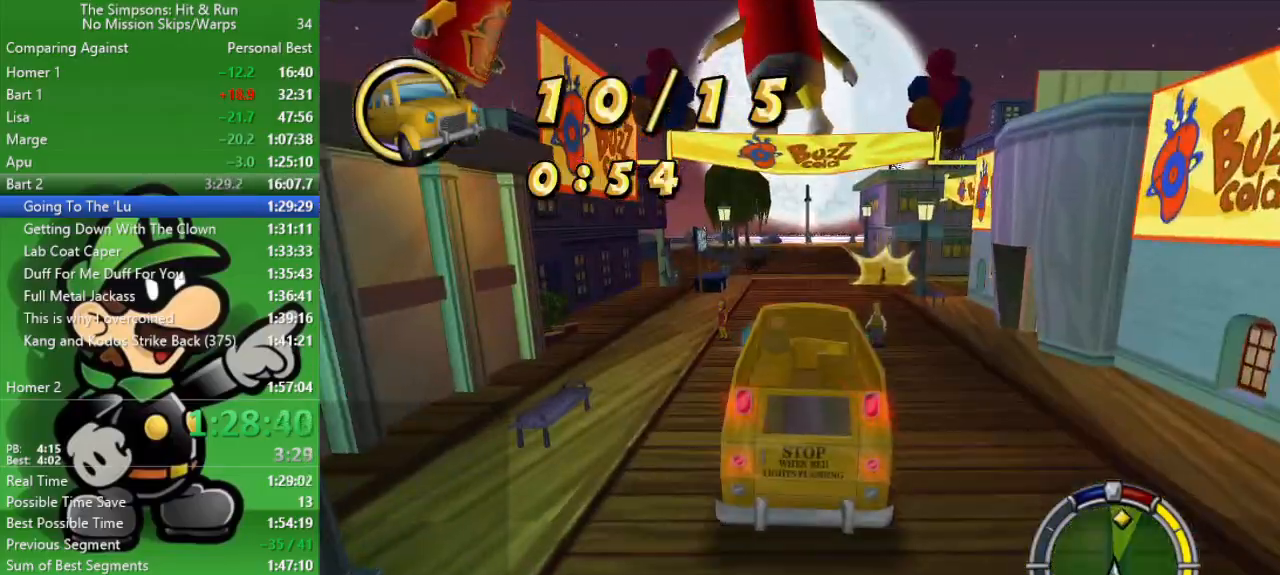
{"buttons": ["CIRCLE"], "left_stick": "right", "right_stick": "center", "events": [[283, "left_stick", "right"]]}
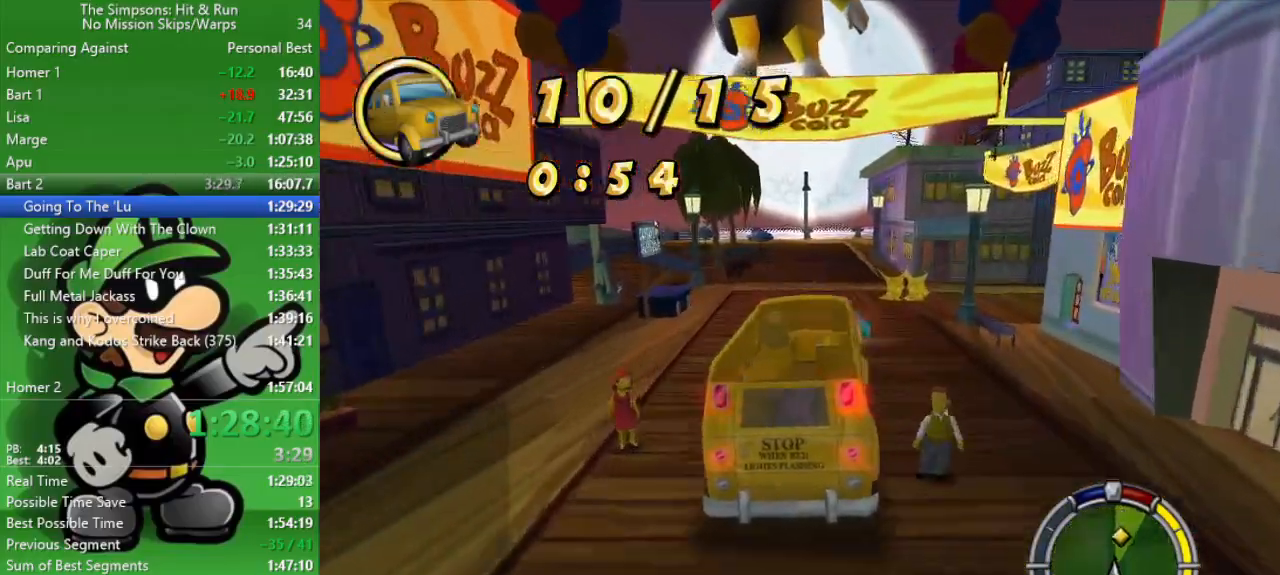
{"buttons": ["CROSS"], "left_stick": "right", "right_stick": "center", "events": [[133, "CIRCLE", "up"], [200, "L2", "down"], [267, "CROSS", "down"], [467, "L2", "up"]]}
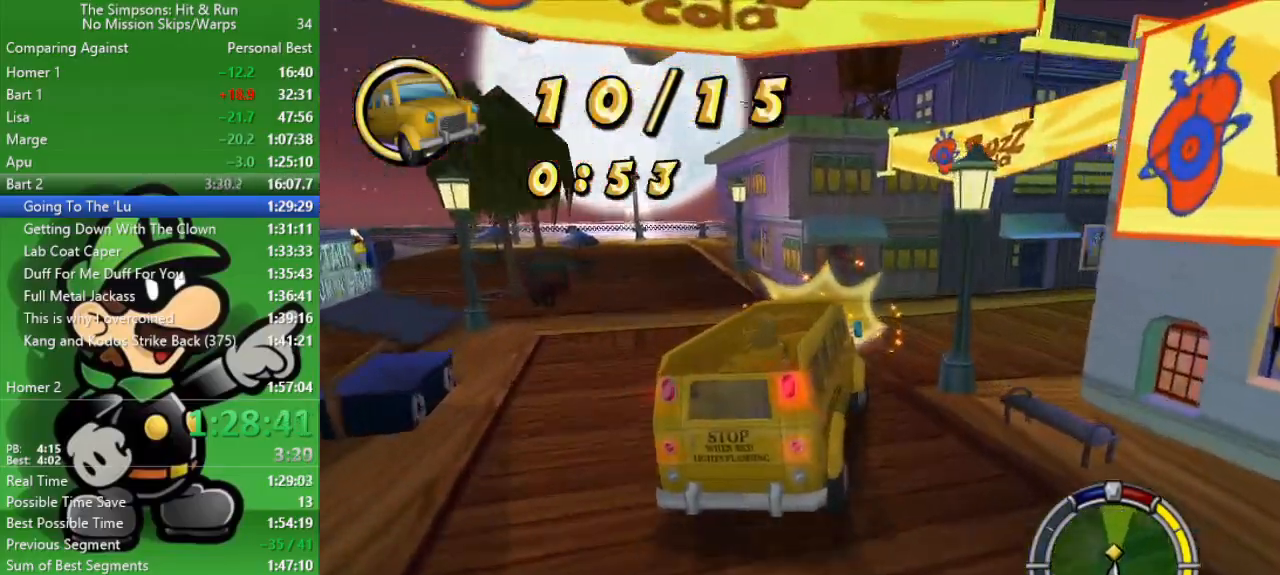
{"buttons": [], "left_stick": "right", "right_stick": "center", "events": [[367, "CROSS", "up"]]}
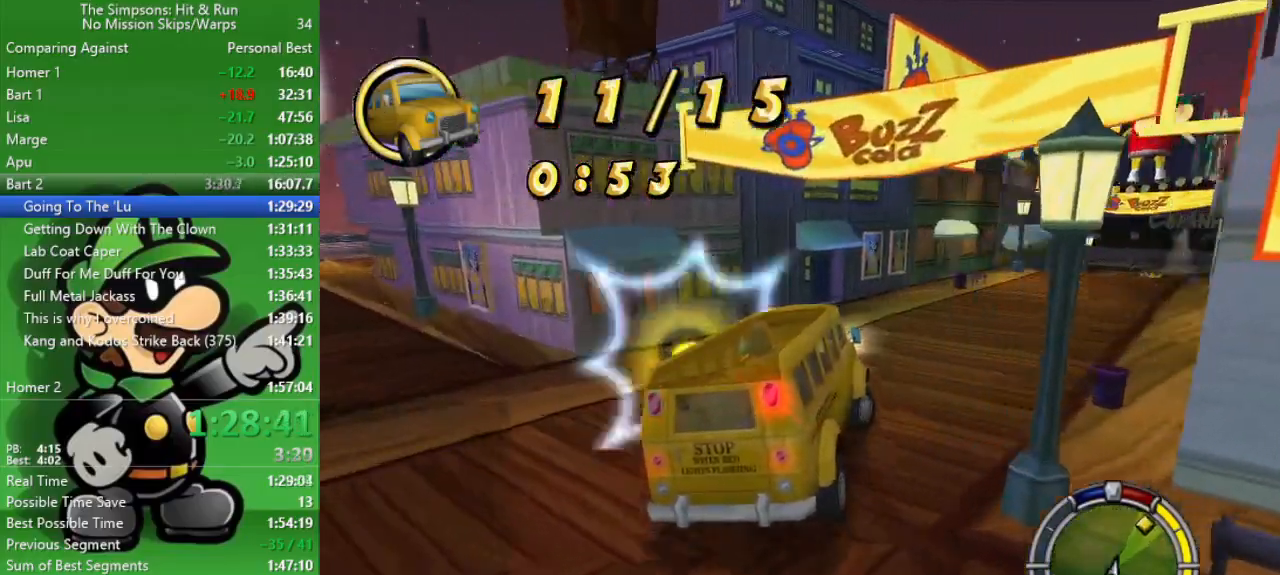
{"buttons": ["CIRCLE"], "left_stick": "center", "right_stick": "center", "events": [[50, "CIRCLE", "down"], [283, "left_stick", "center"]]}
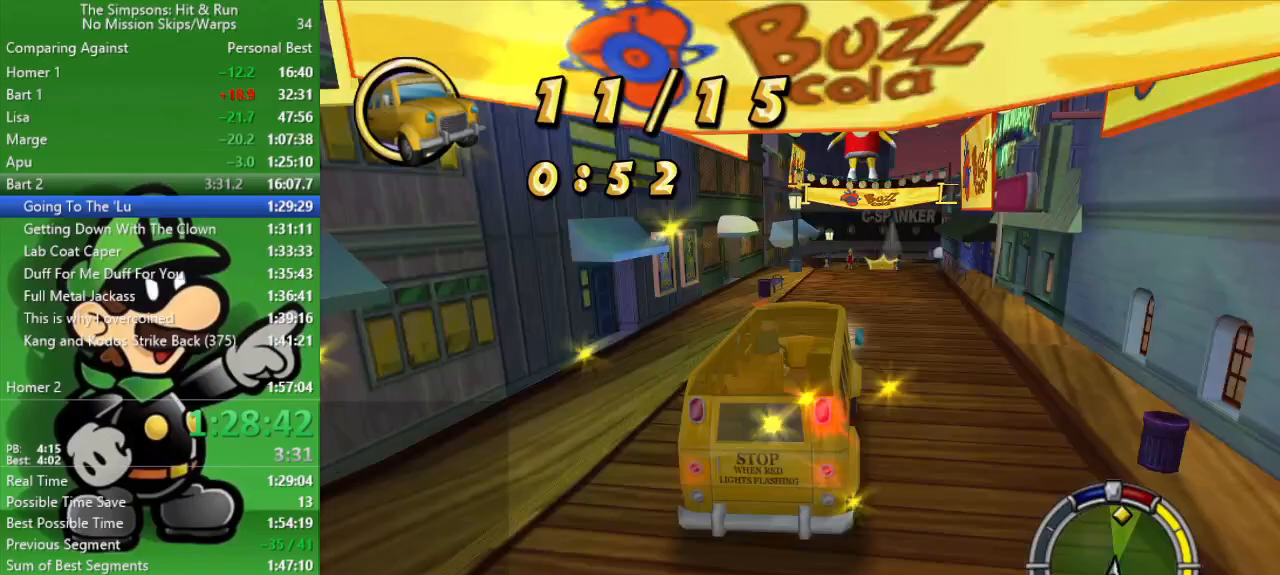
{"buttons": ["CIRCLE"], "left_stick": "center", "right_stick": "center", "events": [[17, "TRIANGLE", "down"], [217, "TRIANGLE", "up"]]}
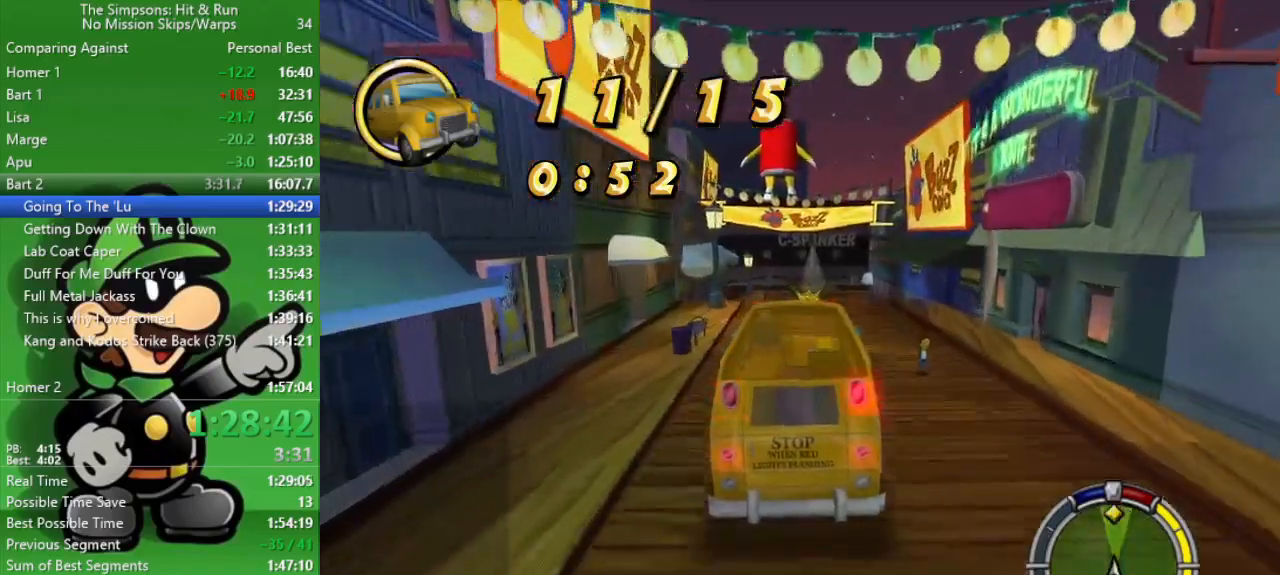
{"buttons": ["CIRCLE"], "left_stick": "center", "right_stick": "center", "events": []}
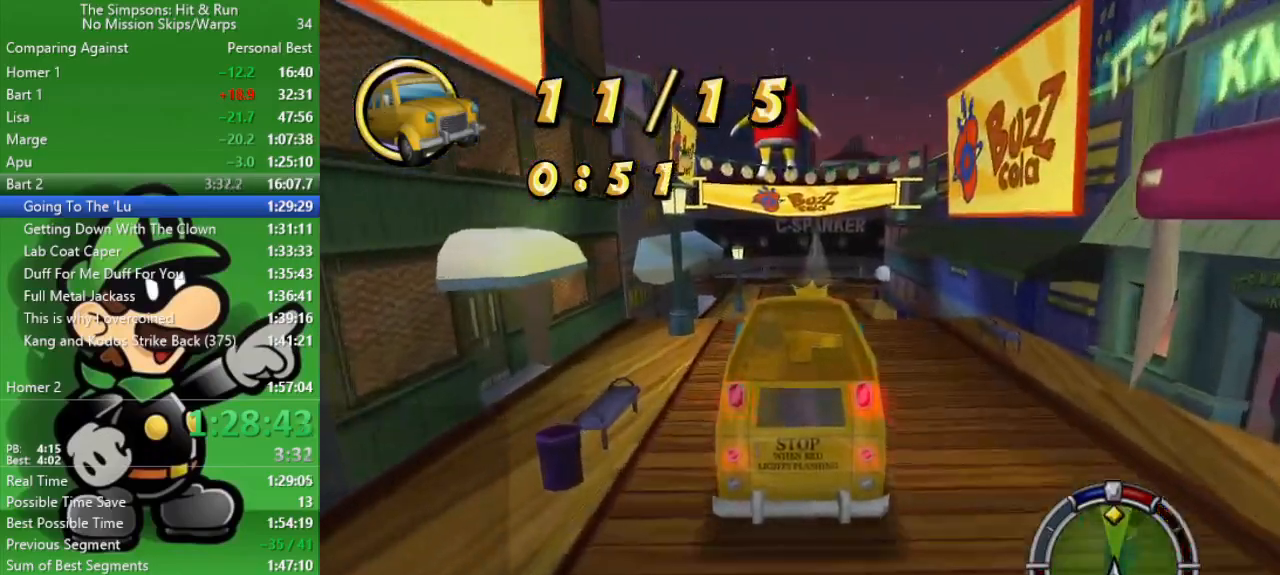
{"buttons": ["CIRCLE"], "left_stick": "center", "right_stick": "center", "events": []}
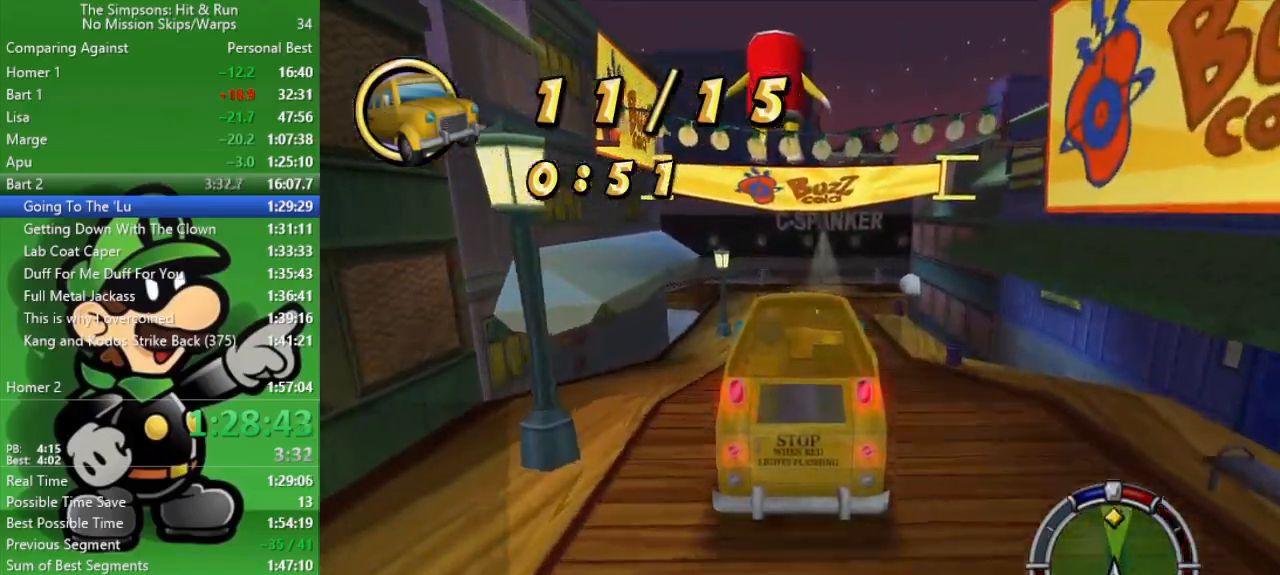
{"buttons": [], "left_stick": "right", "right_stick": "center", "events": [[417, "CIRCLE", "up"], [500, "left_stick", "right"]]}
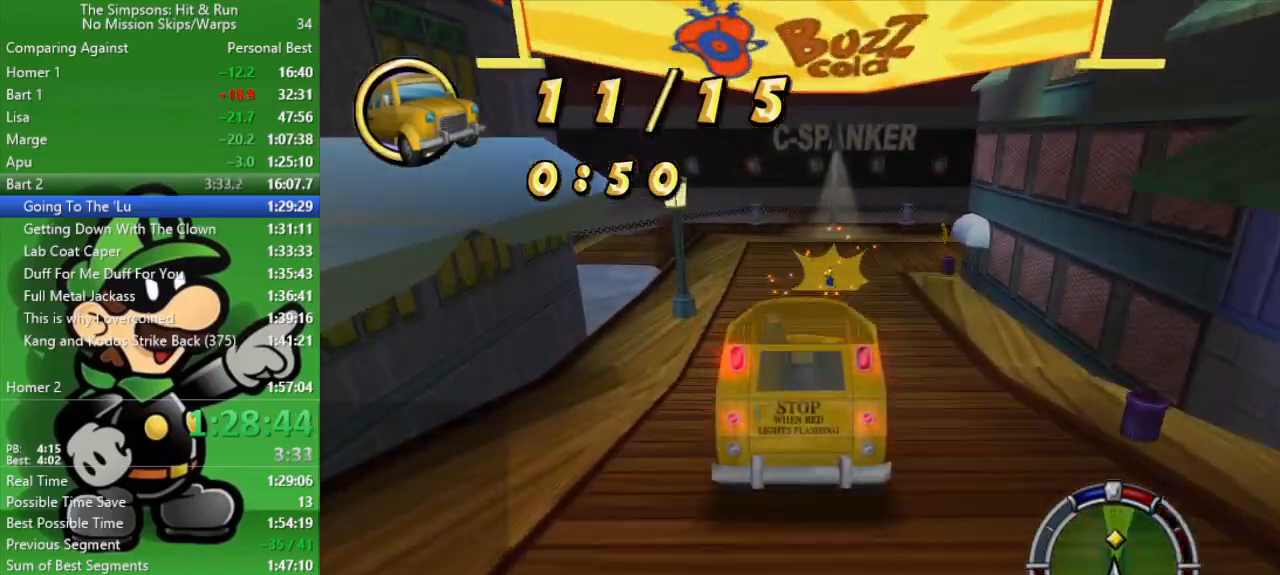
{"buttons": ["CROSS", "L2"], "left_stick": "right", "right_stick": "center", "events": [[117, "L2", "down"], [183, "CROSS", "down"]]}
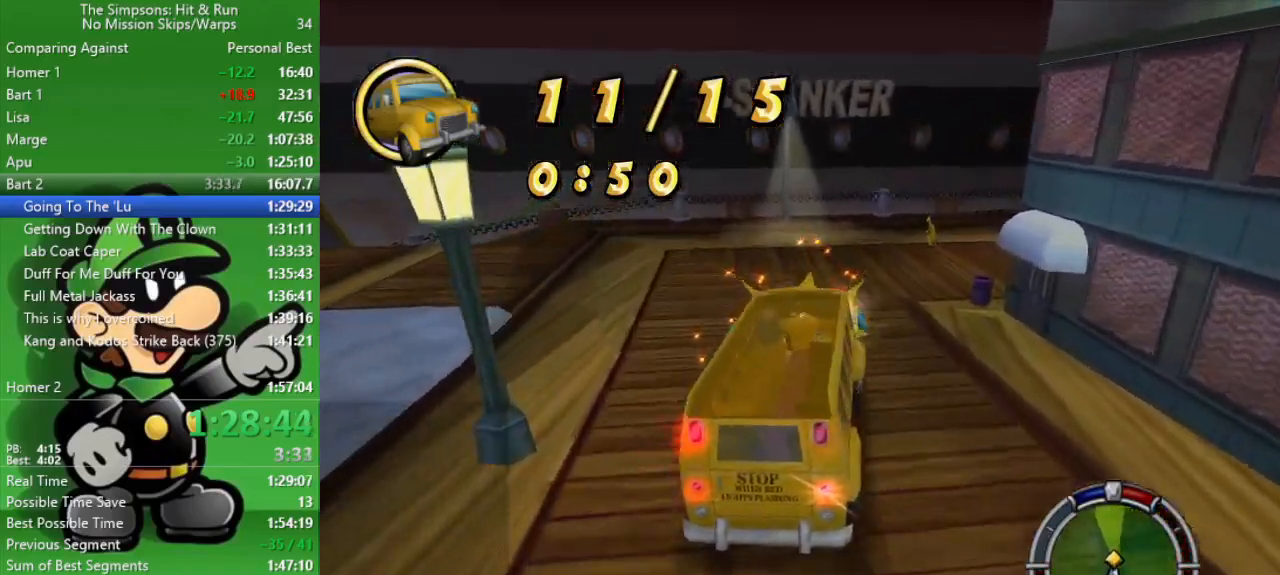
{"buttons": ["CROSS"], "left_stick": "right", "right_stick": "center", "events": [[417, "L2", "up"]]}